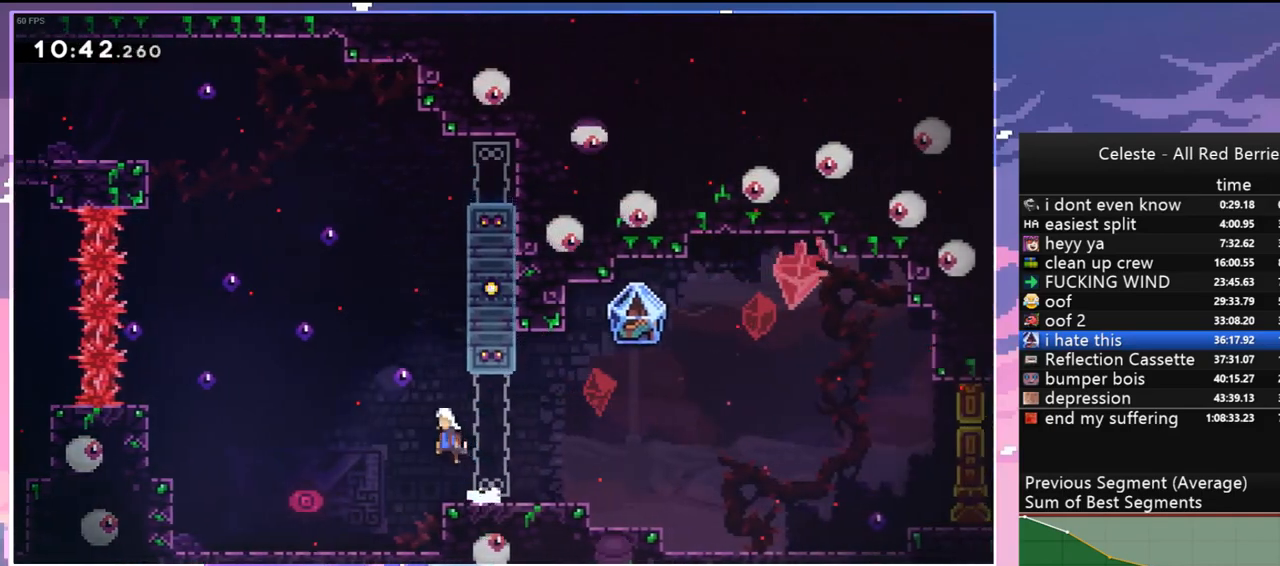
Gameplay with keyboard; each line is a JSON object with the keys held at the frame after it. "events" lists presses ("down") and releases ("up") of "dash", "down", "grab", "jump", "jump2", "left", "menu", "right", "skip" and "up" between this image and that frame as [ms after this image, input, new state], when the widget could be followed in between. No other keys are recorded. Mouse input is not recorded. Key names are as the overlay labels them; some are game actions (e.g. jump) rather than physical keys.
{"keys": ["dash", "down", "grab", "right"], "events": [[17, "dash", "down"], [17, "jump", "up"], [17, "right", "down"], [50, "left", "up"], [200, "jump", "down"], [234, "dash", "up"], [284, "jump", "up"], [334, "dash", "down"], [384, "grab", "down"]]}
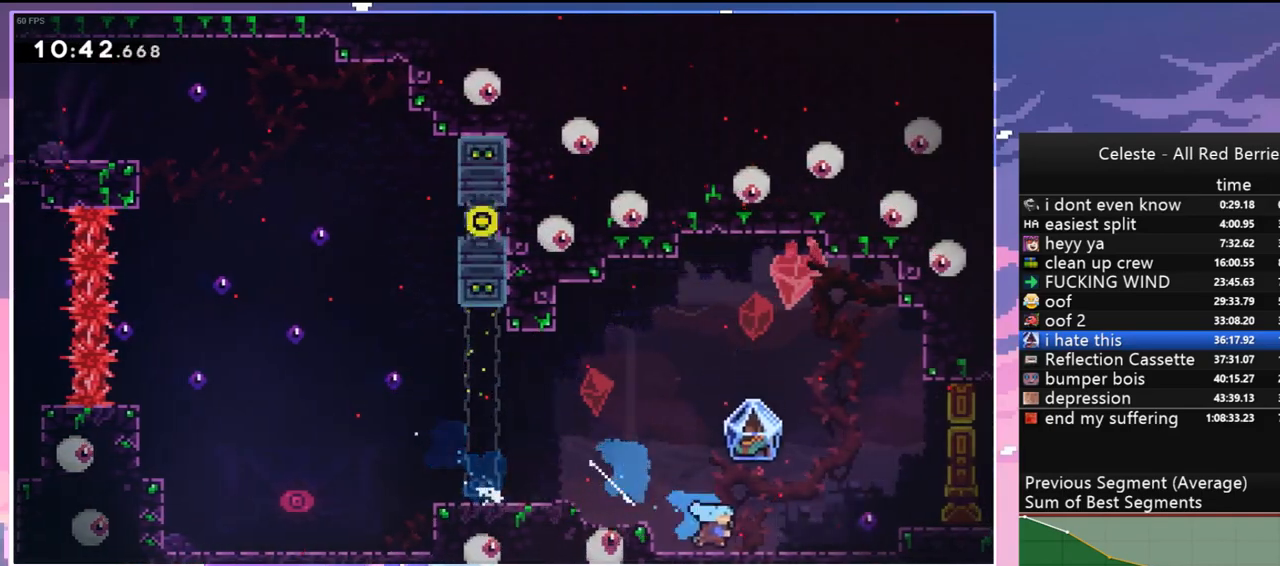
{"keys": ["grab", "jump", "right"], "events": [[17, "dash", "up"], [17, "down", "up"], [67, "jump", "down"], [167, "jump", "up"], [250, "jump", "down"]]}
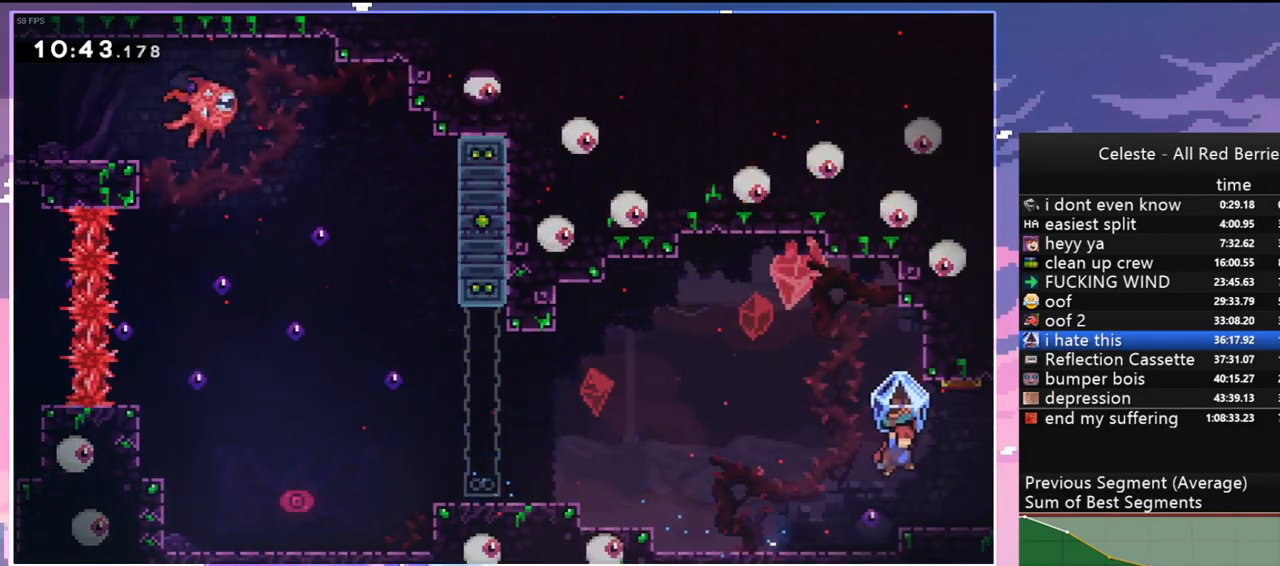
{"keys": ["grab", "right"], "events": [[34, "jump", "up"]]}
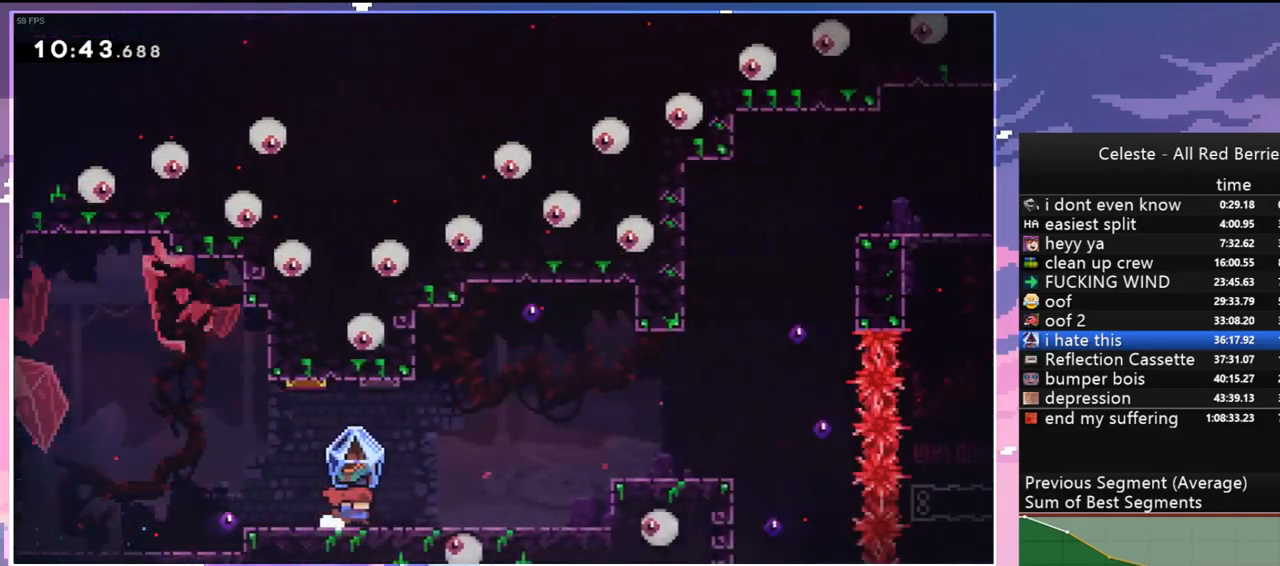
{"keys": ["right"], "events": [[434, "grab", "up"]]}
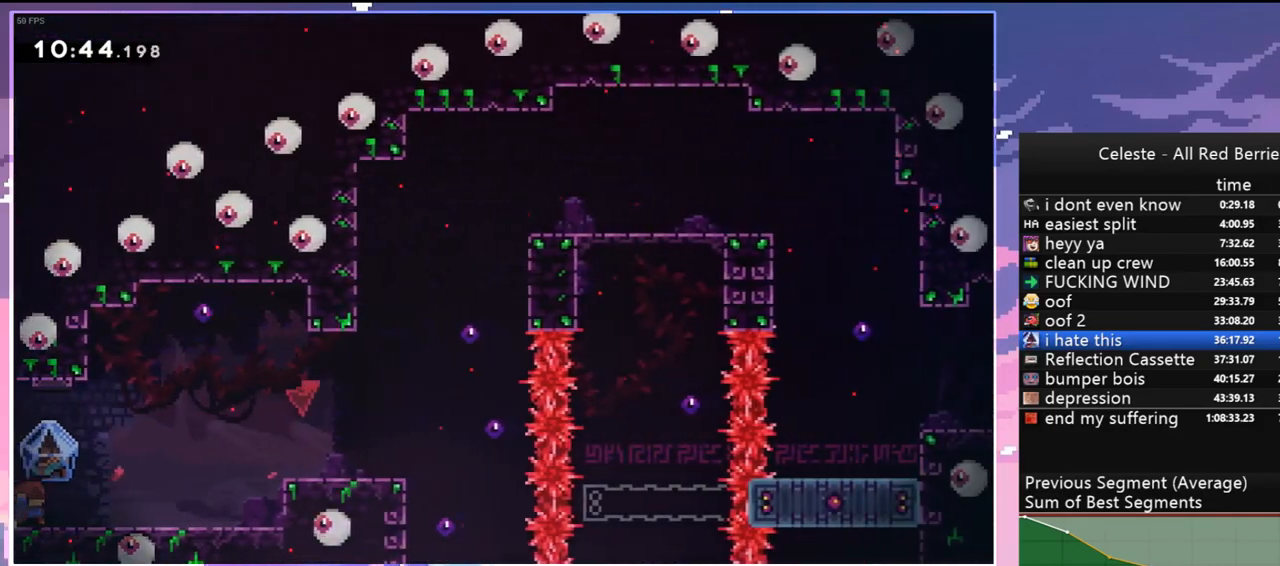
{"keys": ["grab", "jump", "right"], "events": [[17, "dash", "down"], [67, "grab", "down"], [167, "jump", "down"], [267, "dash", "up"]]}
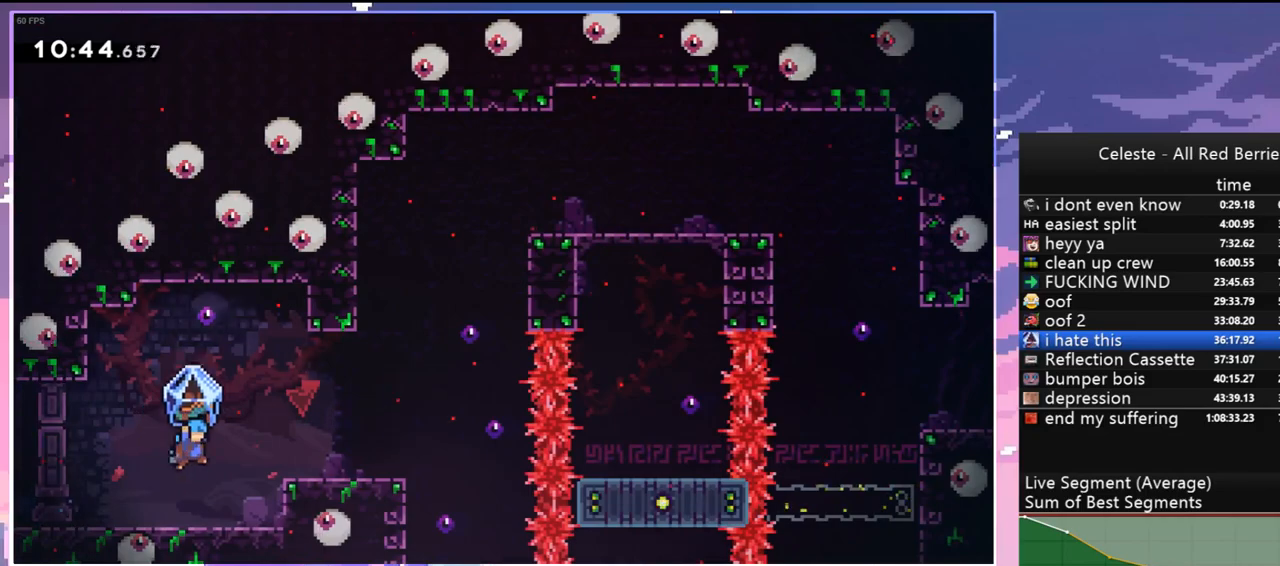
{"keys": ["grab", "jump", "right"], "events": [[84, "jump", "up"], [317, "jump", "down"]]}
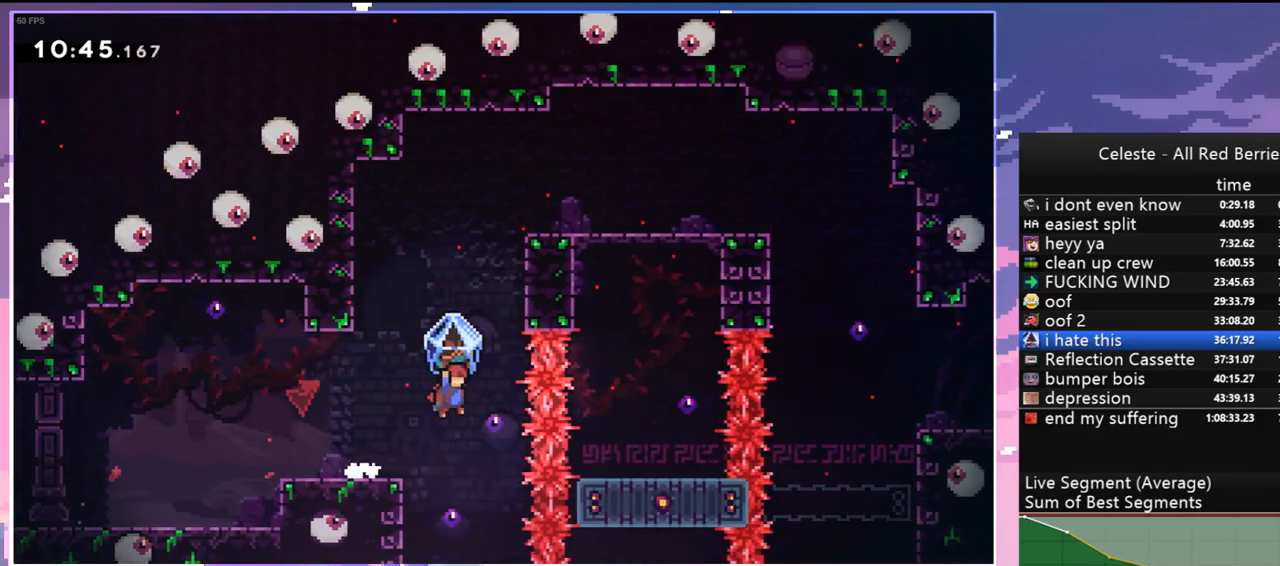
{"keys": ["grab", "right", "up"], "events": [[50, "grab", "up"], [100, "up", "down"], [150, "dash", "down"], [150, "jump", "up"], [150, "right", "up"], [334, "grab", "down"], [484, "dash", "up"], [484, "right", "down"]]}
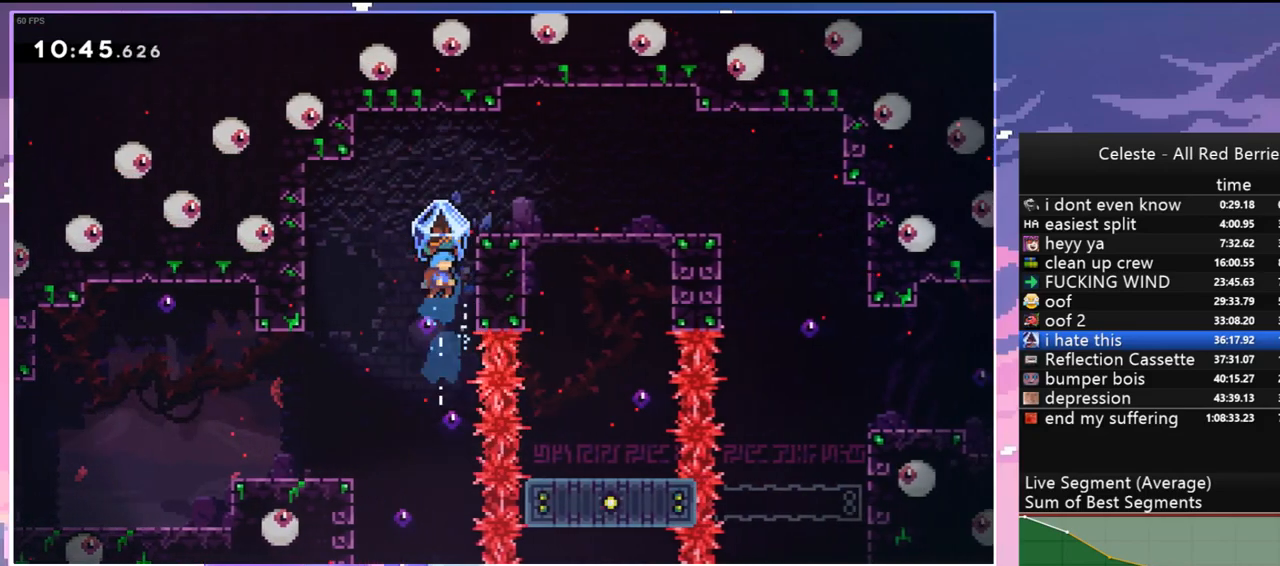
{"keys": [], "events": [[217, "up", "up"], [300, "grab", "up"], [400, "right", "up"]]}
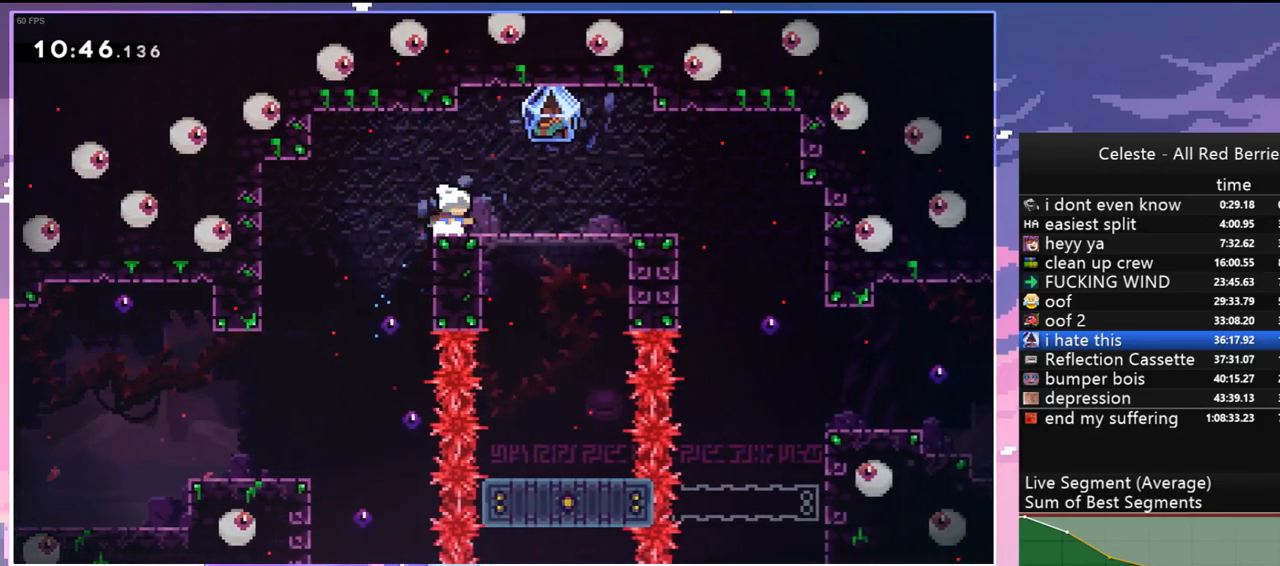
{"keys": ["grab", "right"], "events": [[34, "dash", "down"], [34, "down", "down"], [84, "grab", "down"], [84, "jump", "down"], [84, "right", "down"], [184, "dash", "up"], [184, "down", "up"], [234, "jump", "up"]]}
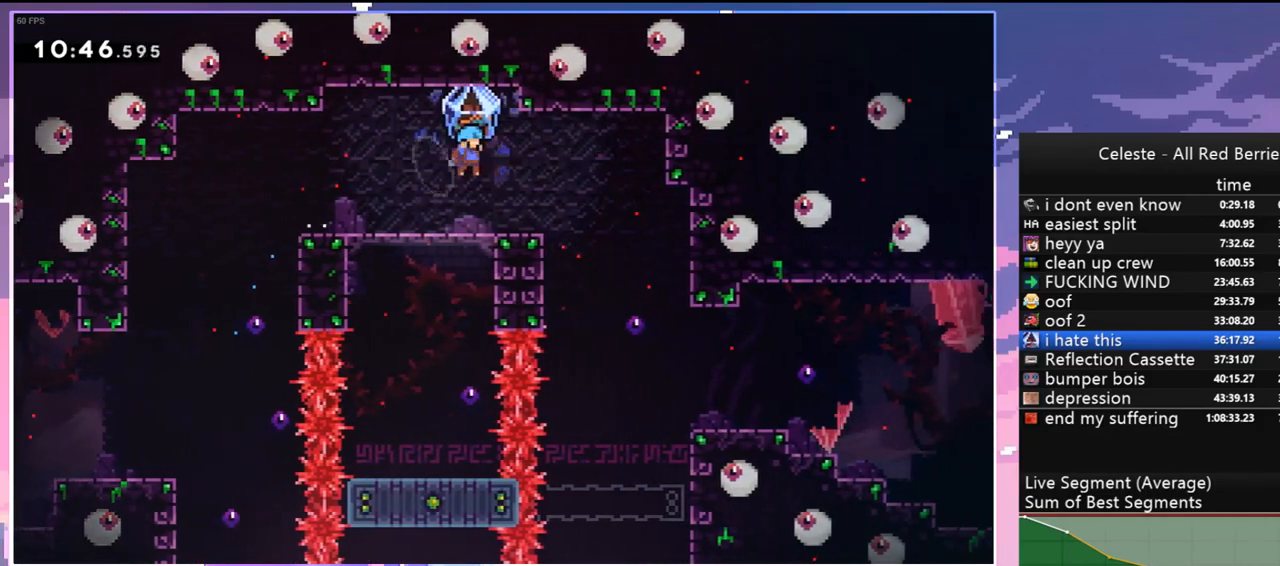
{"keys": ["grab", "right"], "events": [[234, "right", "up"], [384, "right", "down"]]}
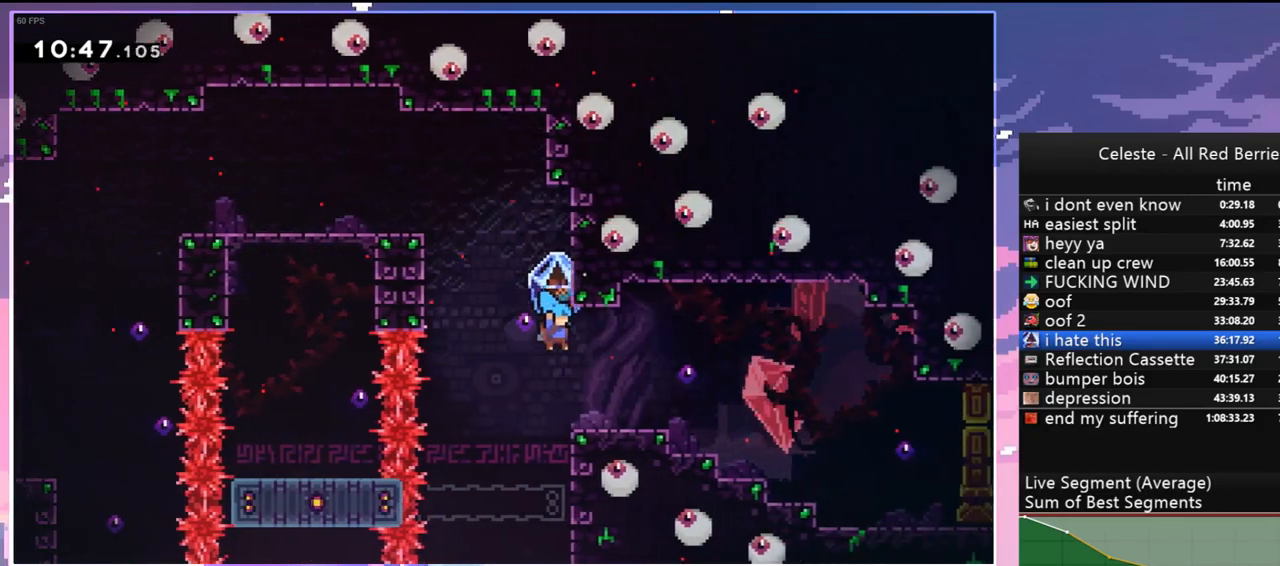
{"keys": ["down", "jump", "left", "right"], "events": [[117, "grab", "up"], [267, "right", "up"], [300, "left", "down"], [350, "jump", "down"], [450, "down", "down"], [500, "right", "down"]]}
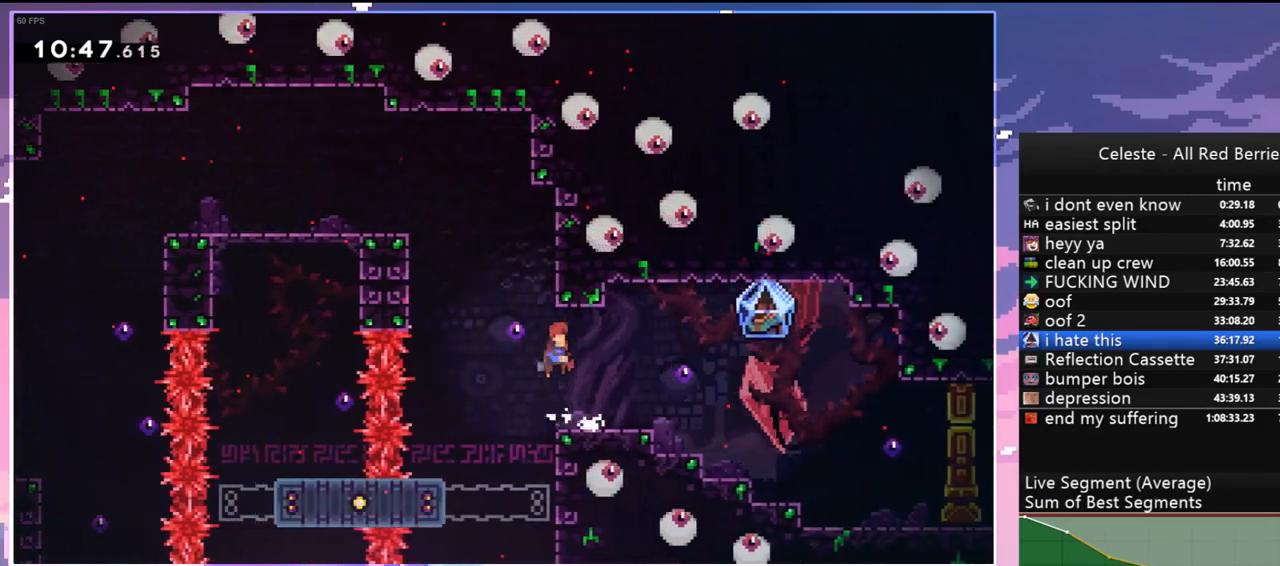
{"keys": ["dash", "down", "grab", "right"], "events": [[34, "dash", "down"], [34, "jump", "up"], [34, "left", "up"], [184, "jump", "down"], [267, "dash", "up"], [317, "jump", "up"], [367, "dash", "down"], [417, "grab", "down"]]}
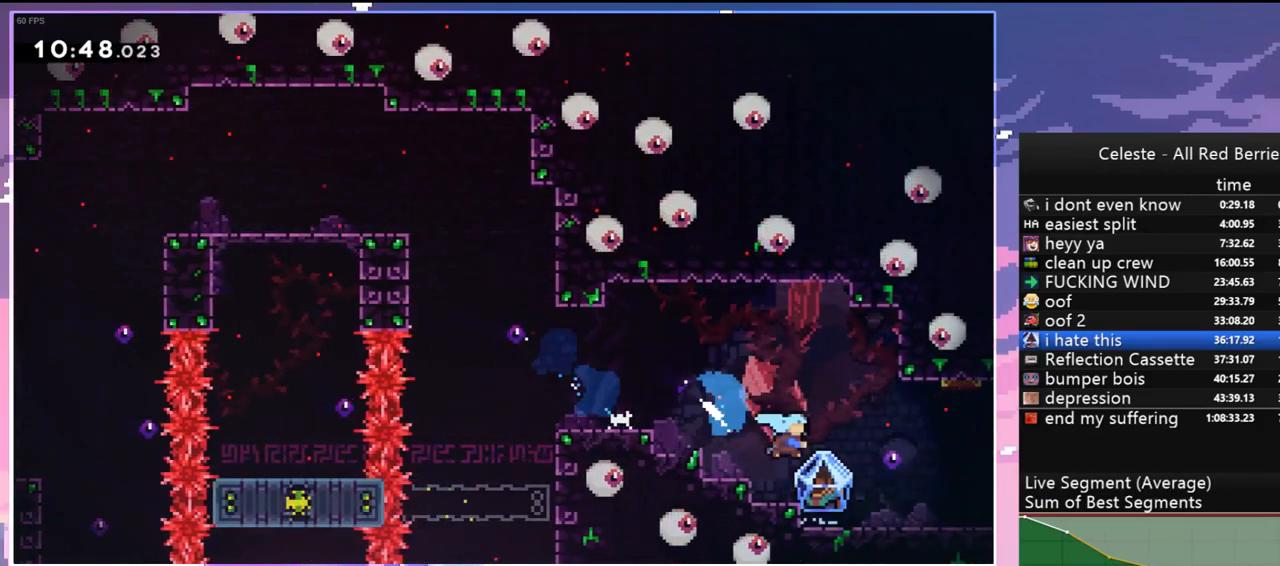
{"keys": ["grab", "right"], "events": [[50, "dash", "up"], [100, "down", "up"]]}
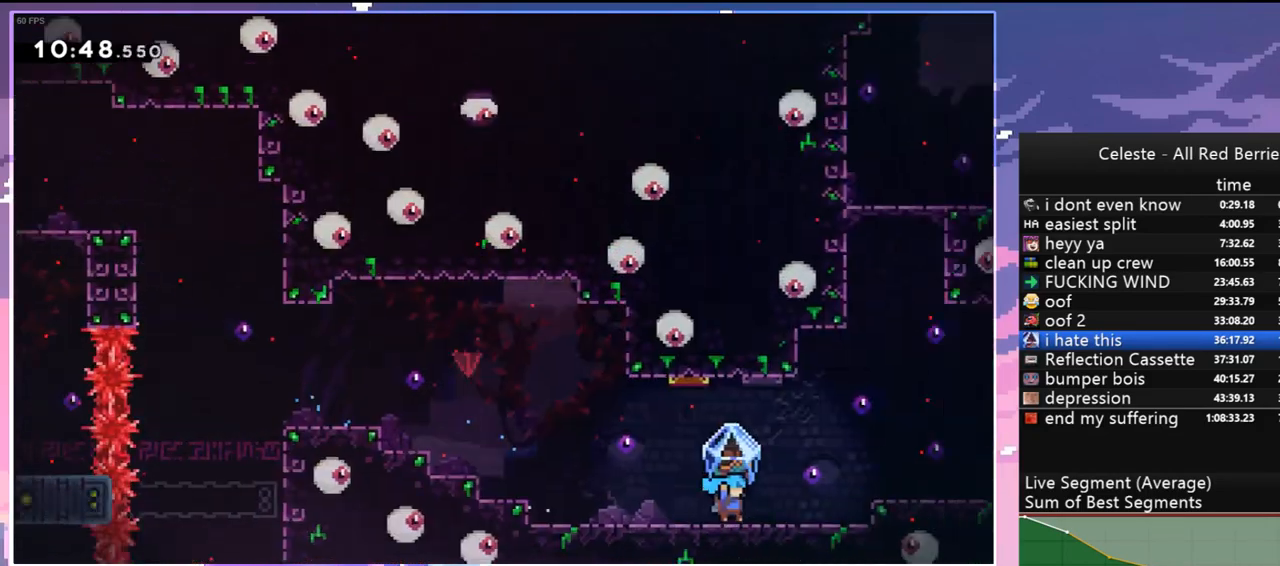
{"keys": ["grab", "right"], "events": []}
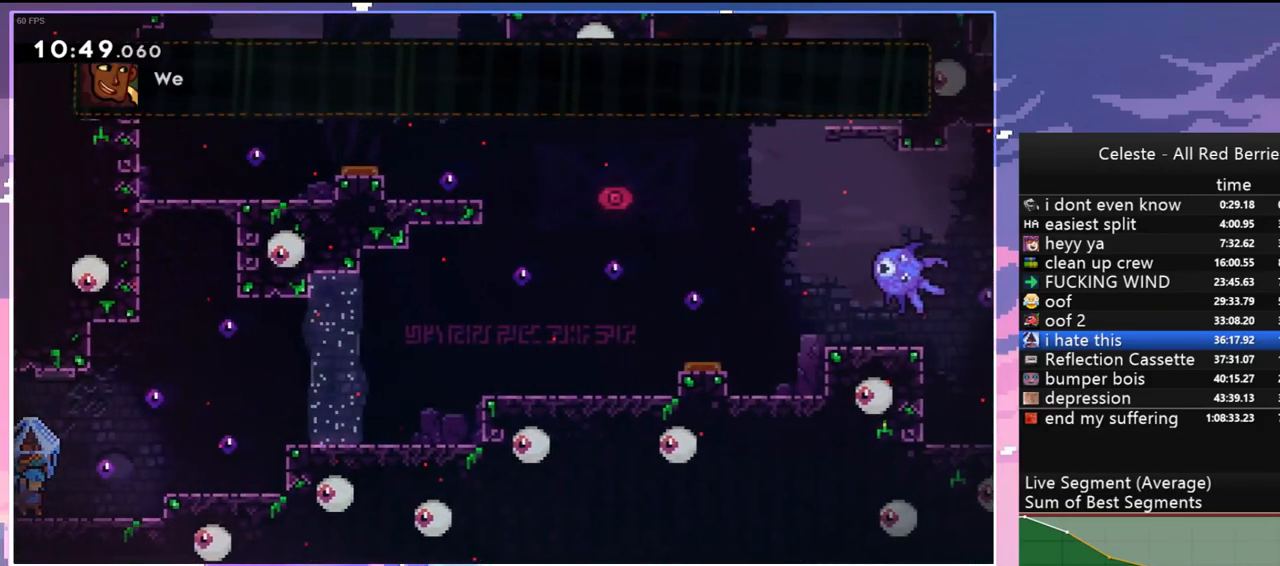
{"keys": ["grab", "jump", "right"], "events": [[84, "jump", "down"], [317, "jump", "up"], [467, "jump", "down"]]}
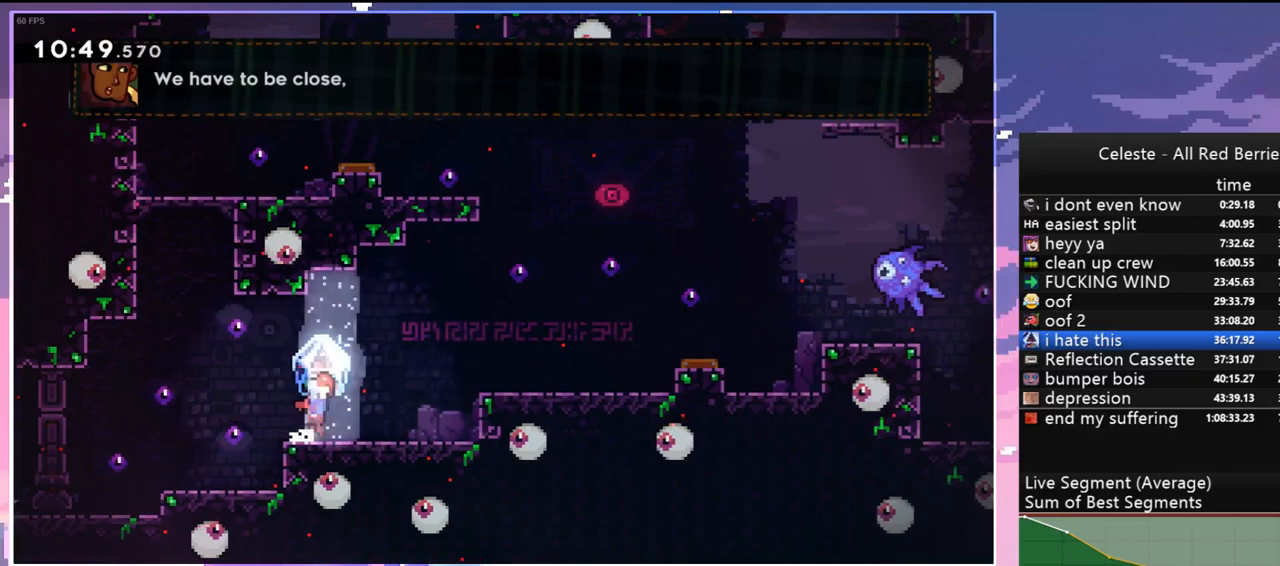
{"keys": ["grab"], "events": [[284, "jump", "up"], [484, "right", "up"]]}
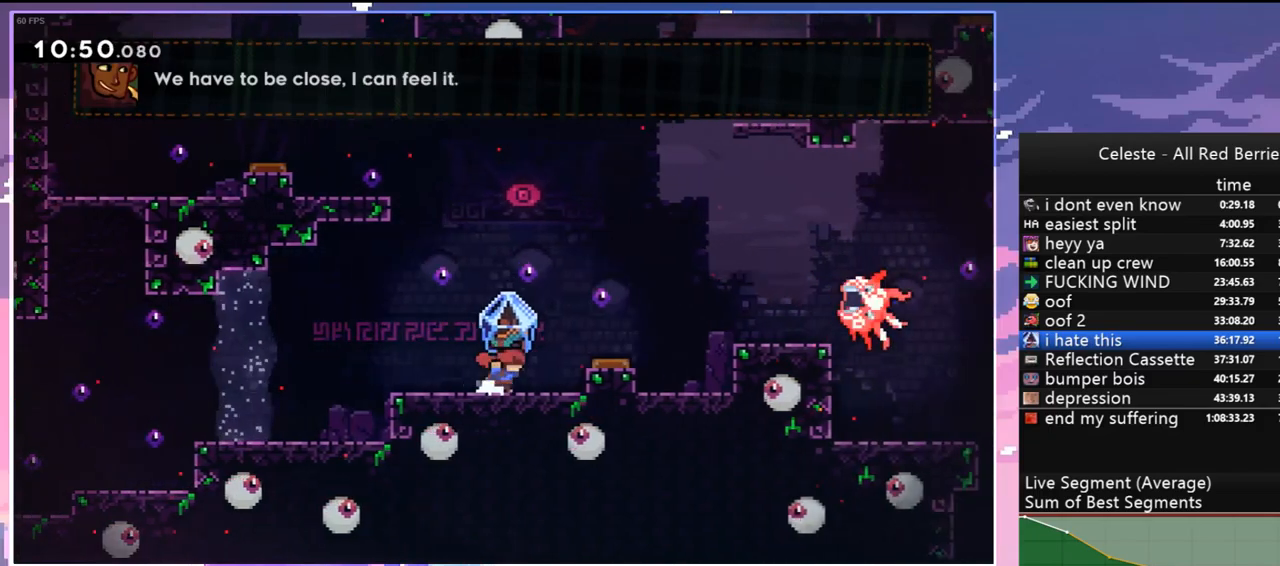
{"keys": ["dash", "right"], "events": [[117, "jump", "down"], [117, "right", "down"], [300, "grab", "up"], [400, "dash", "down"], [450, "jump", "up"]]}
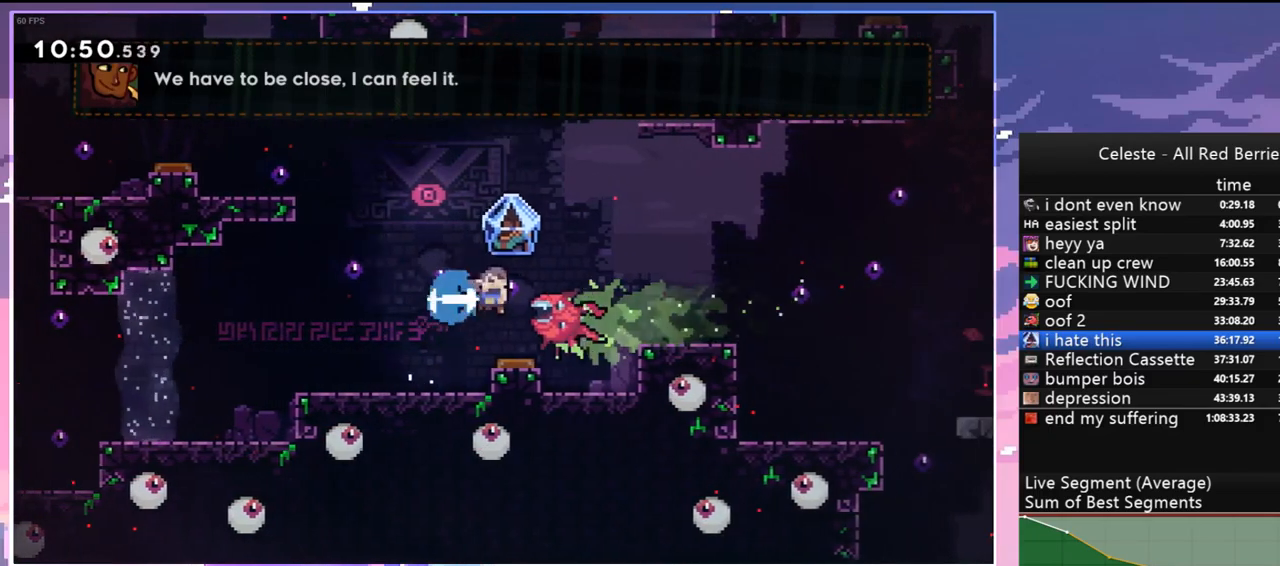
{"keys": ["grab", "right"], "events": [[34, "grab", "down"], [184, "dash", "up"]]}
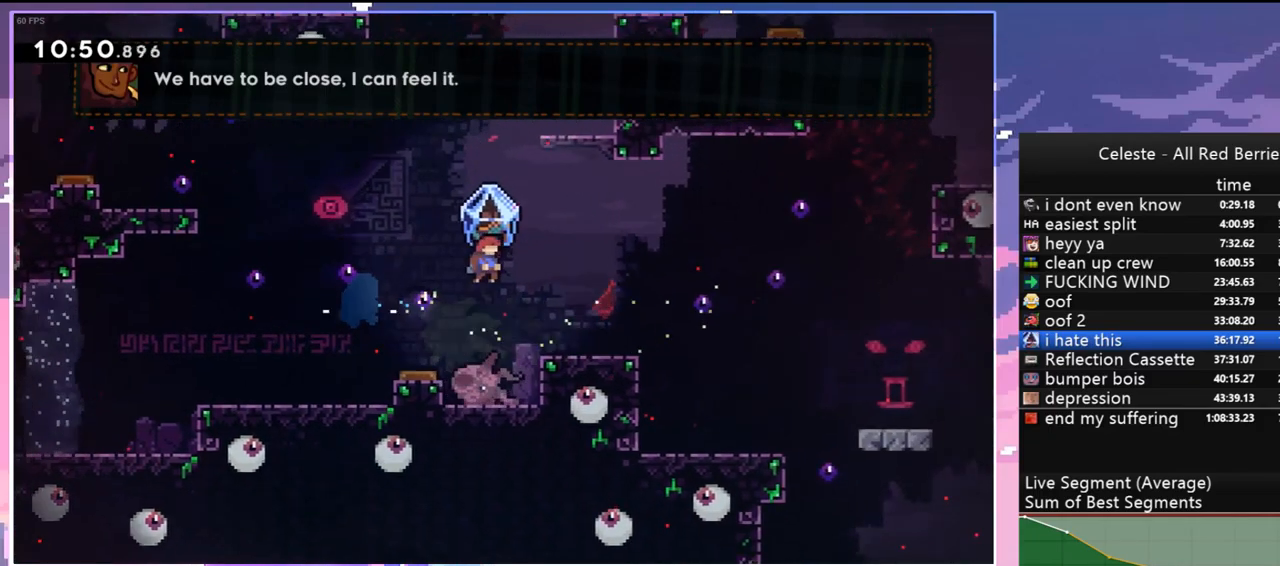
{"keys": ["grab", "right"], "events": []}
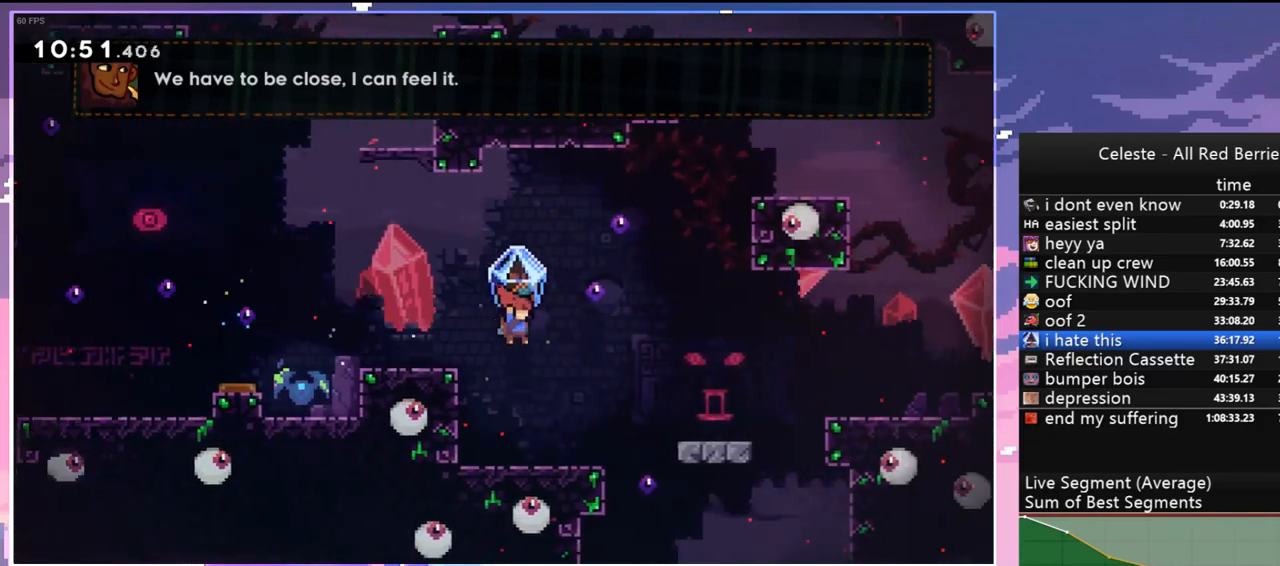
{"keys": ["grab", "jump", "right"], "events": [[67, "right", "up"], [117, "grab", "up"], [300, "down", "down"], [350, "dash", "down"], [350, "right", "down"], [400, "grab", "down"], [450, "down", "up"], [450, "jump", "down"], [500, "dash", "up"]]}
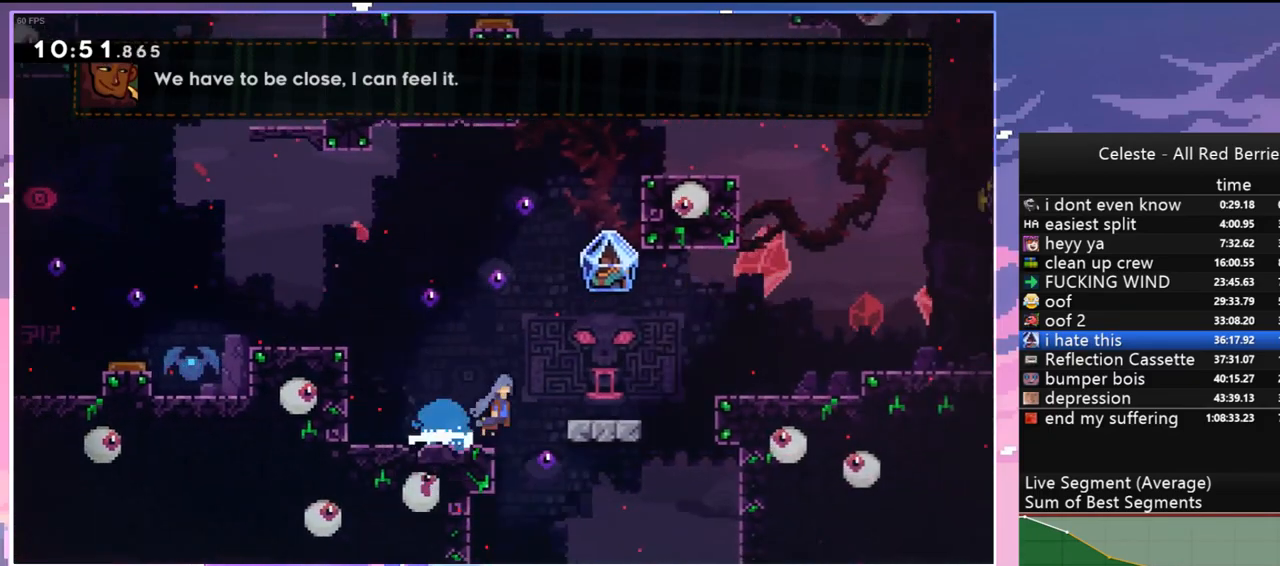
{"keys": ["grab", "right", "up"], "events": [[34, "jump2", "down"], [34, "up", "down"], [367, "jump", "up"], [367, "jump2", "up"]]}
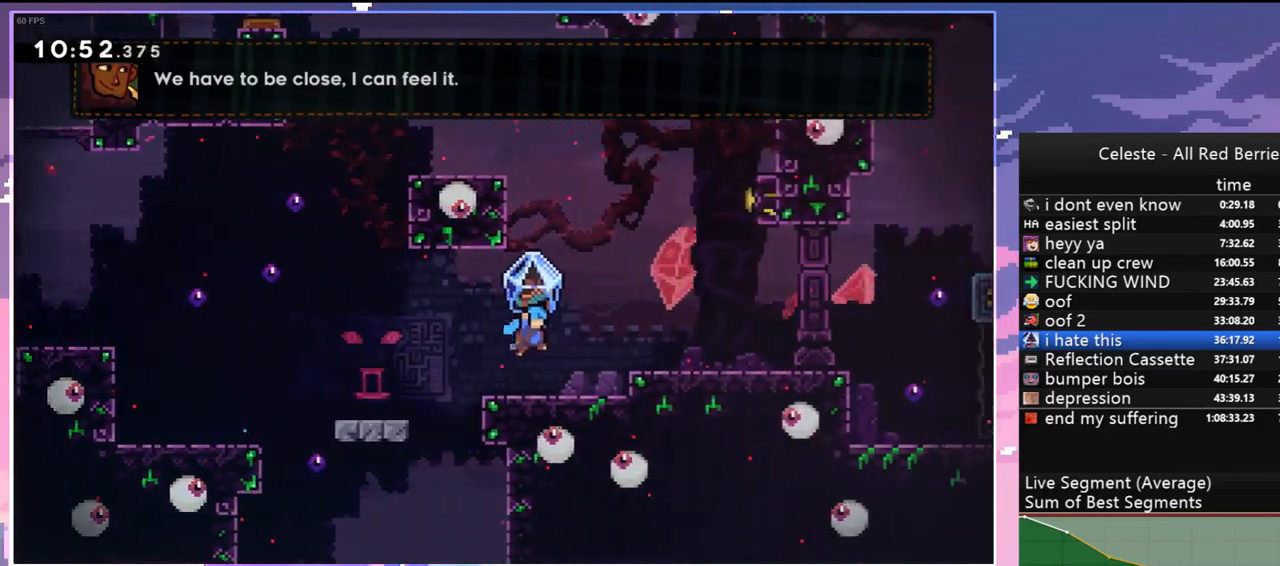
{"keys": ["grab", "jump"], "events": [[100, "up", "up"], [150, "right", "up"], [334, "jump", "down"]]}
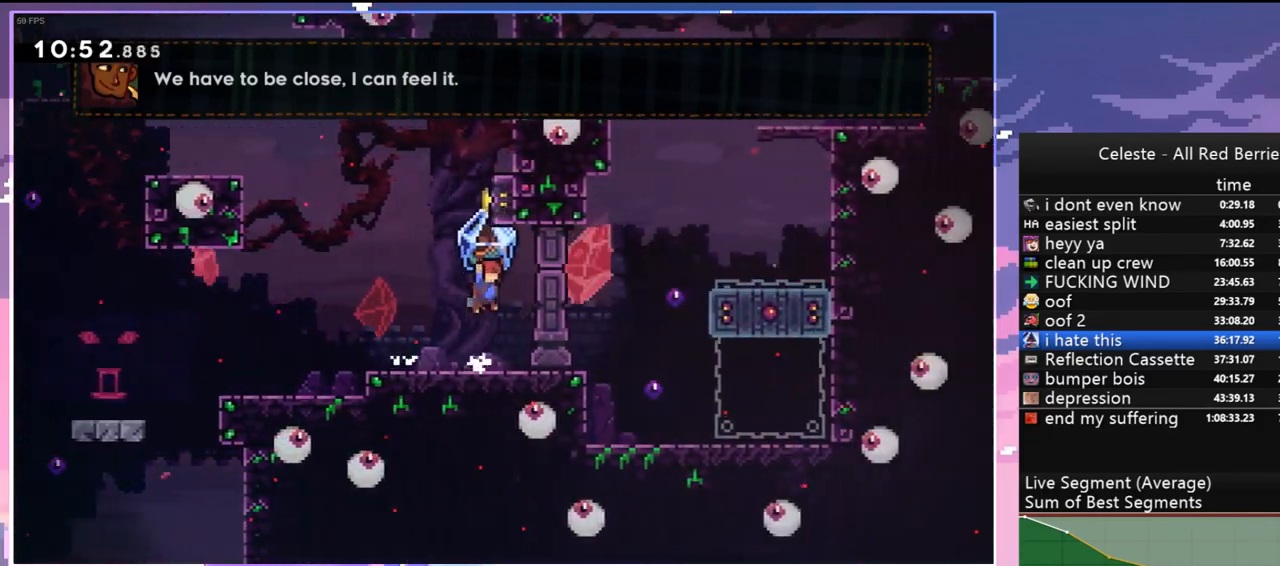
{"keys": ["dash", "grab", "up"], "events": [[217, "grab", "up"], [217, "jump", "up"], [217, "up", "down"], [267, "dash", "down"], [500, "grab", "down"]]}
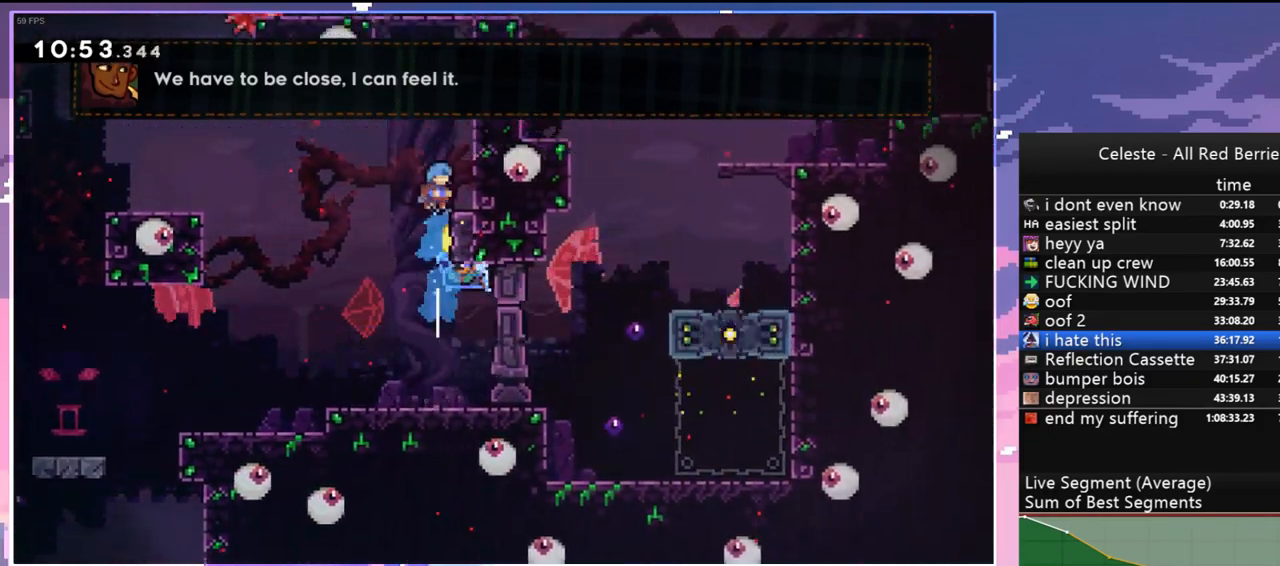
{"keys": ["down"], "events": [[34, "up", "up"], [84, "dash", "up"], [317, "down", "down"], [317, "grab", "up"]]}
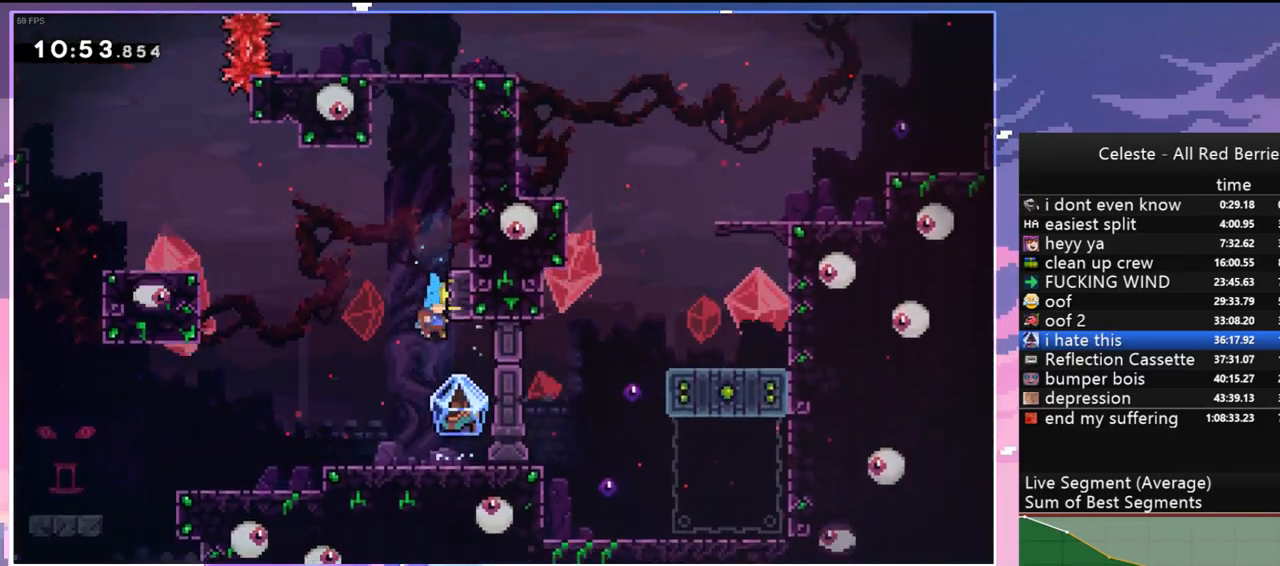
{"keys": ["grab", "left"], "events": [[100, "grab", "down"], [150, "down", "up"], [334, "left", "down"]]}
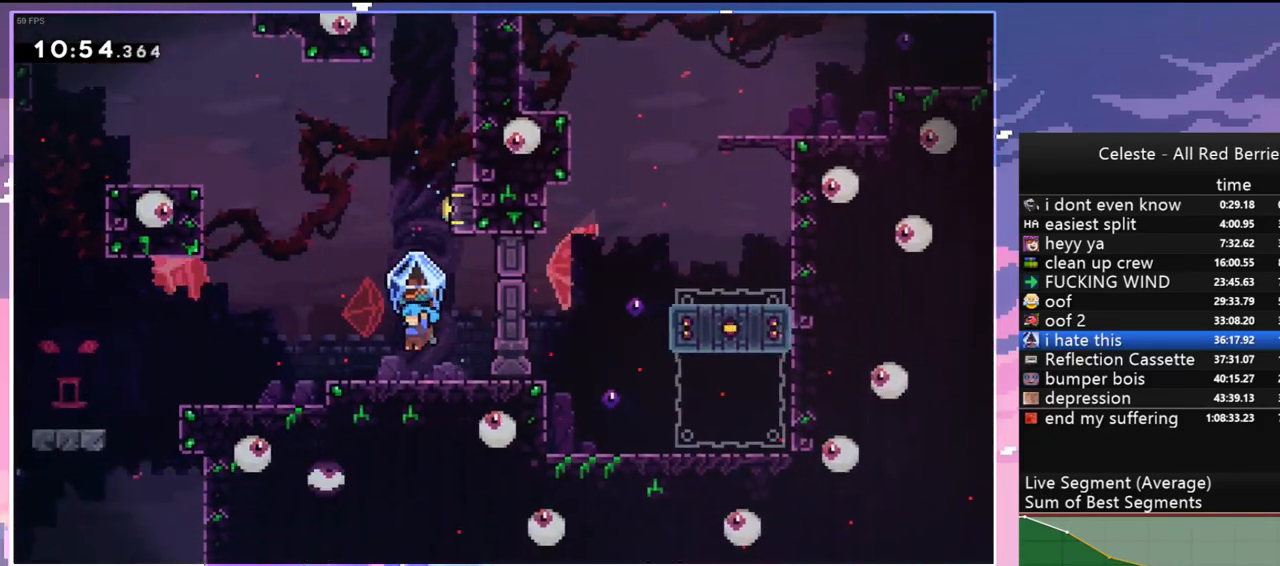
{"keys": ["up"], "events": [[117, "jump", "down"], [117, "left", "up"], [267, "right", "down"], [450, "grab", "up"], [450, "jump", "up"], [450, "right", "up"], [450, "up", "down"]]}
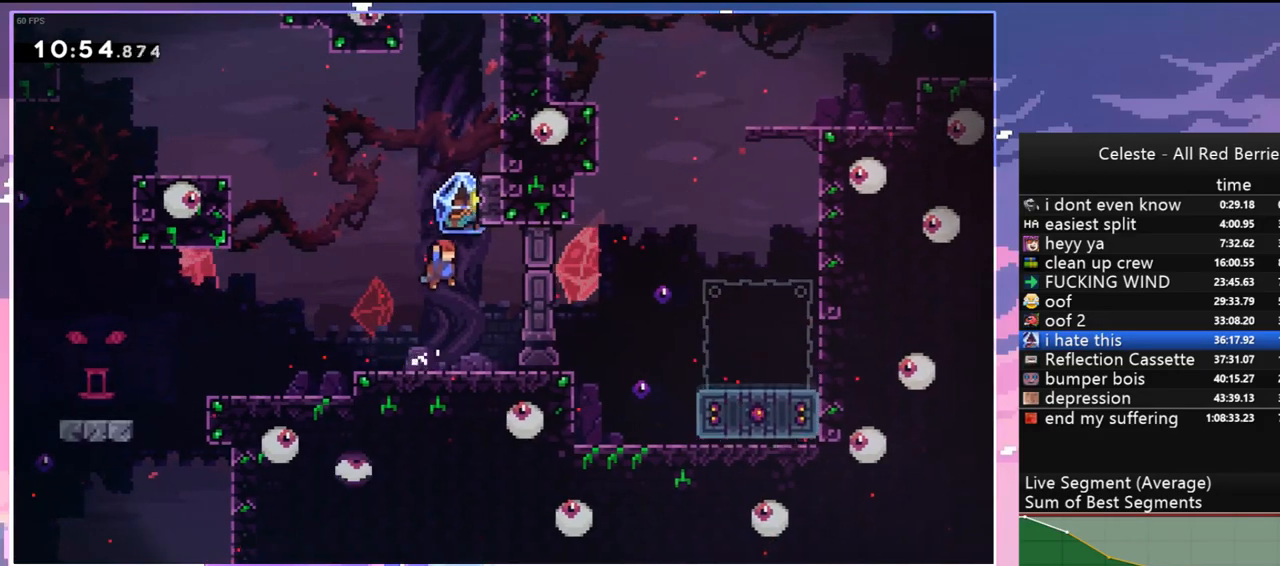
{"keys": ["grab", "up"], "events": [[134, "dash", "down"], [317, "grab", "down"], [417, "dash", "up"]]}
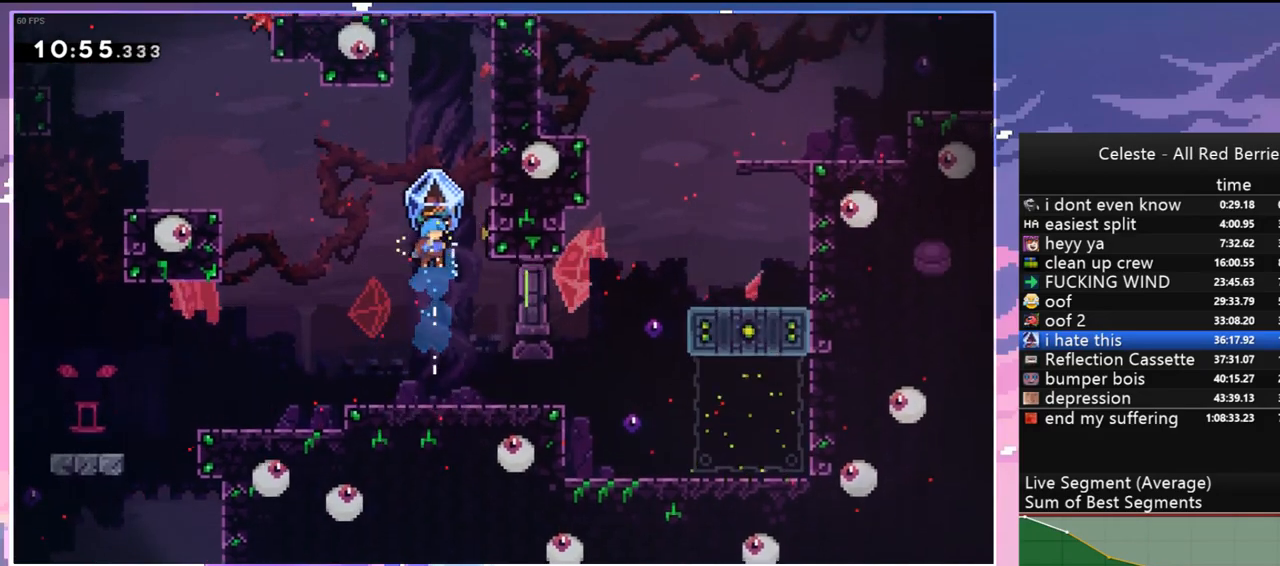
{"keys": ["grab", "jump", "left"], "events": [[17, "right", "down"], [284, "up", "up"], [334, "jump", "down"], [384, "left", "down"], [434, "right", "up"]]}
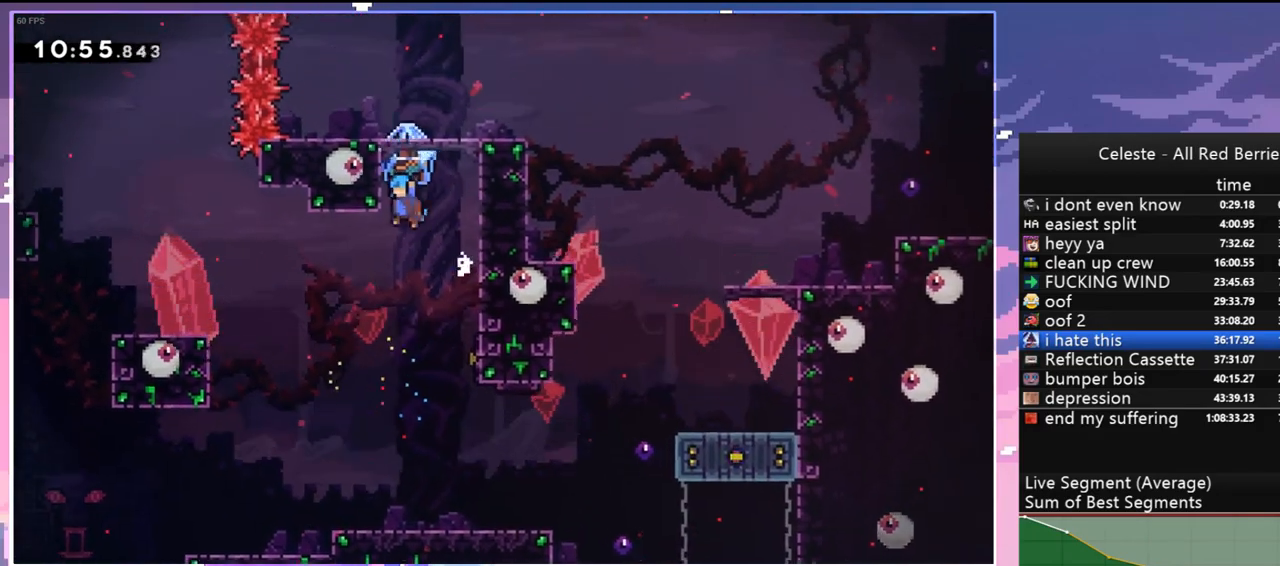
{"keys": ["dash", "down", "right"], "events": [[117, "right", "down"], [167, "left", "up"], [267, "grab", "up"], [267, "jump", "up"], [300, "right", "up"], [450, "dash", "down"], [450, "down", "down"], [450, "right", "down"]]}